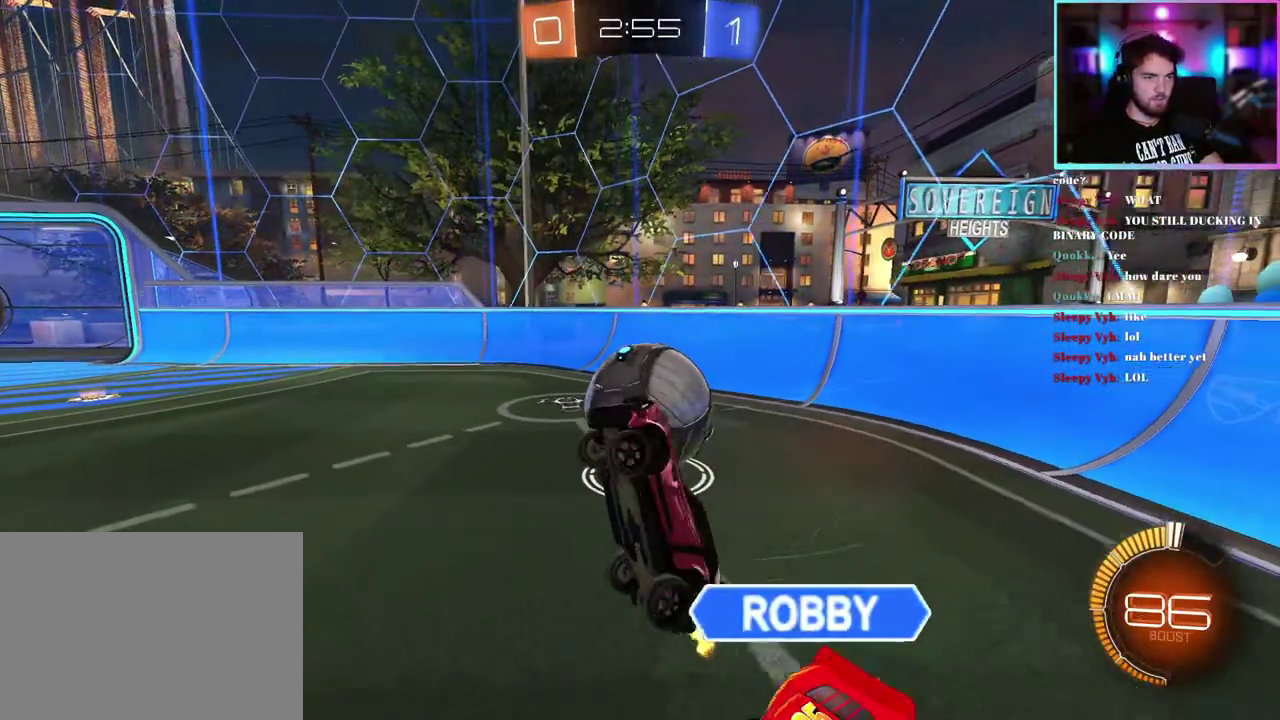
Gameplay with a controller (PlayStation layout); each line is a JSON object with the inputs held at the frame after it. "events" lists button and stick changes between this image and that frame as [ms after this image, input, new state], when the widget could be followed in between. This document gives stick clicks only as held states, not as events. Not read: right_stick.
{"buttons": ["R2"], "left_stick": "up-right", "events": [[200, "left_stick", "up"], [333, "left_stick", "up-right"]]}
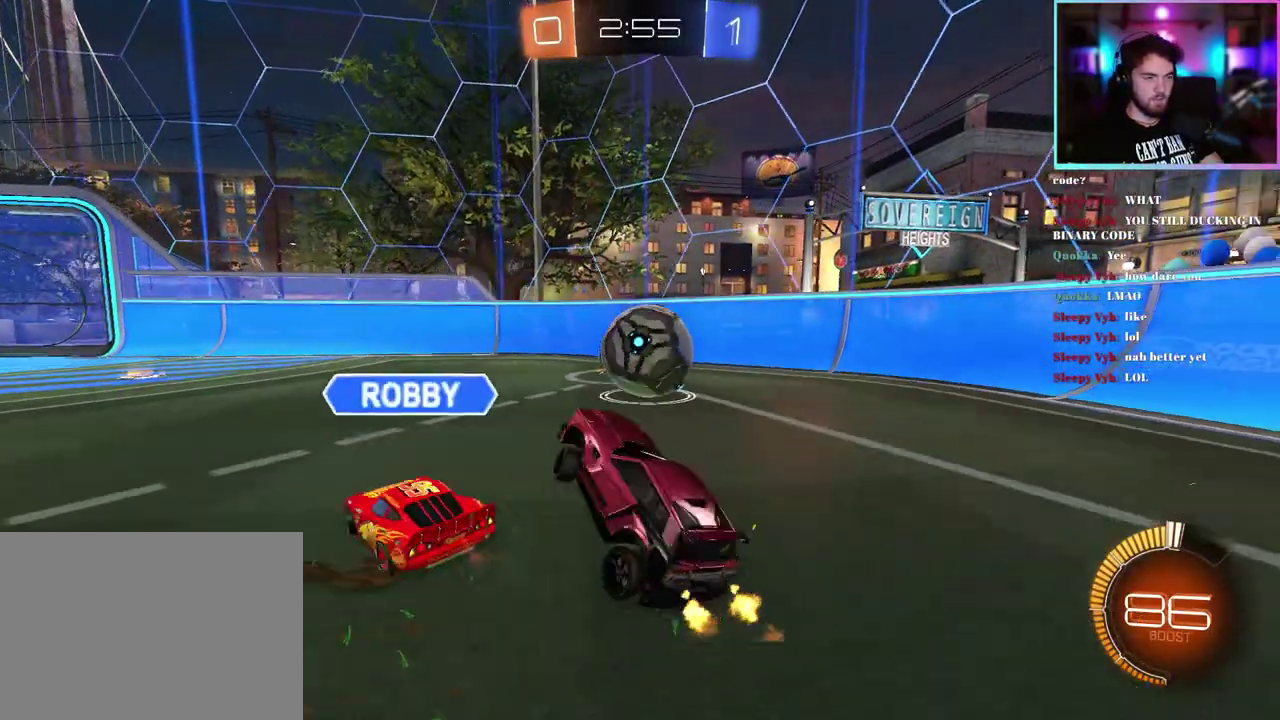
{"buttons": ["R2"], "left_stick": "right", "events": [[150, "left_stick", "right"]]}
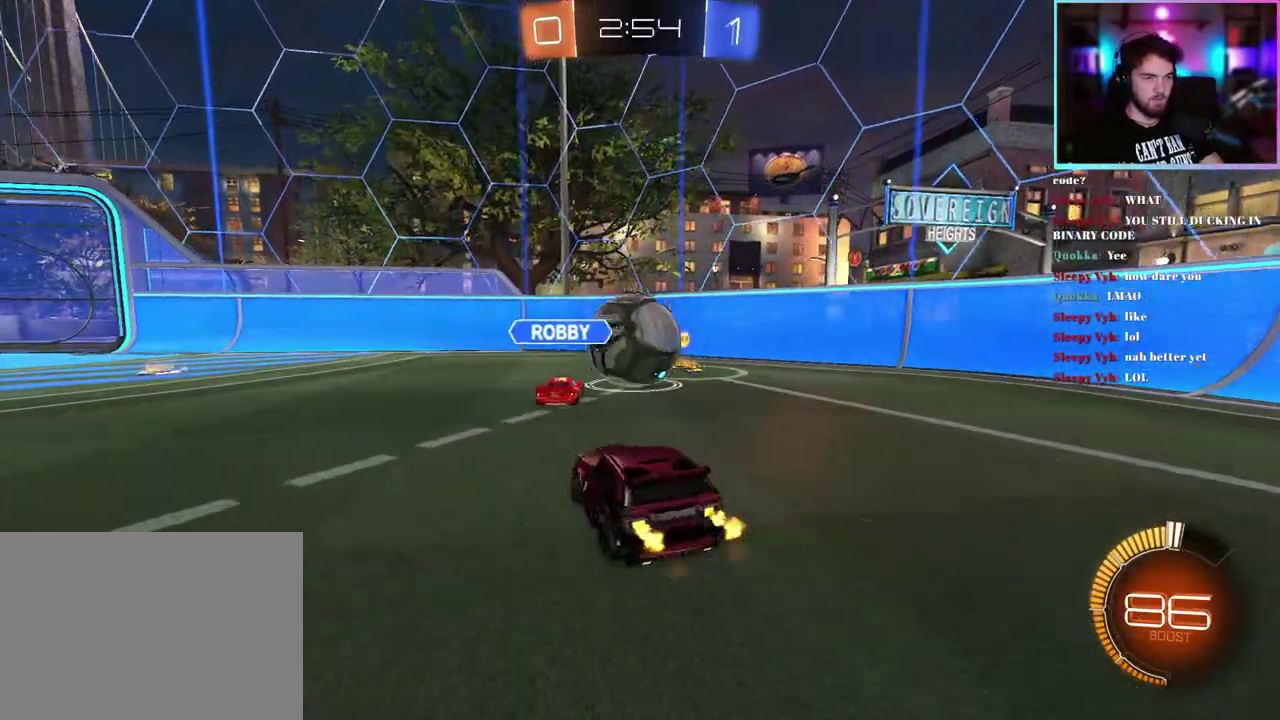
{"buttons": ["L2"], "left_stick": "center", "events": [[150, "left_stick", "center"], [300, "left_stick", "right"], [383, "left_stick", "center"], [433, "R2", "up"], [450, "L2", "down"]]}
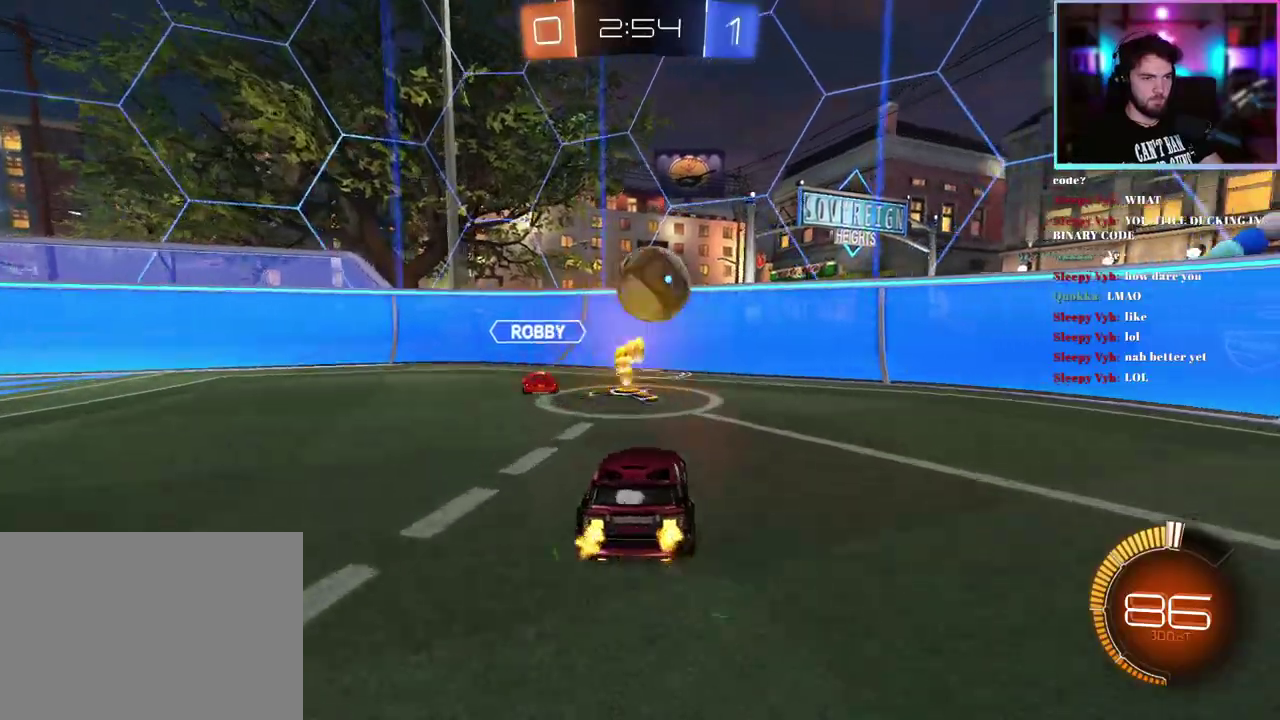
{"buttons": ["R2"], "left_stick": "left"}
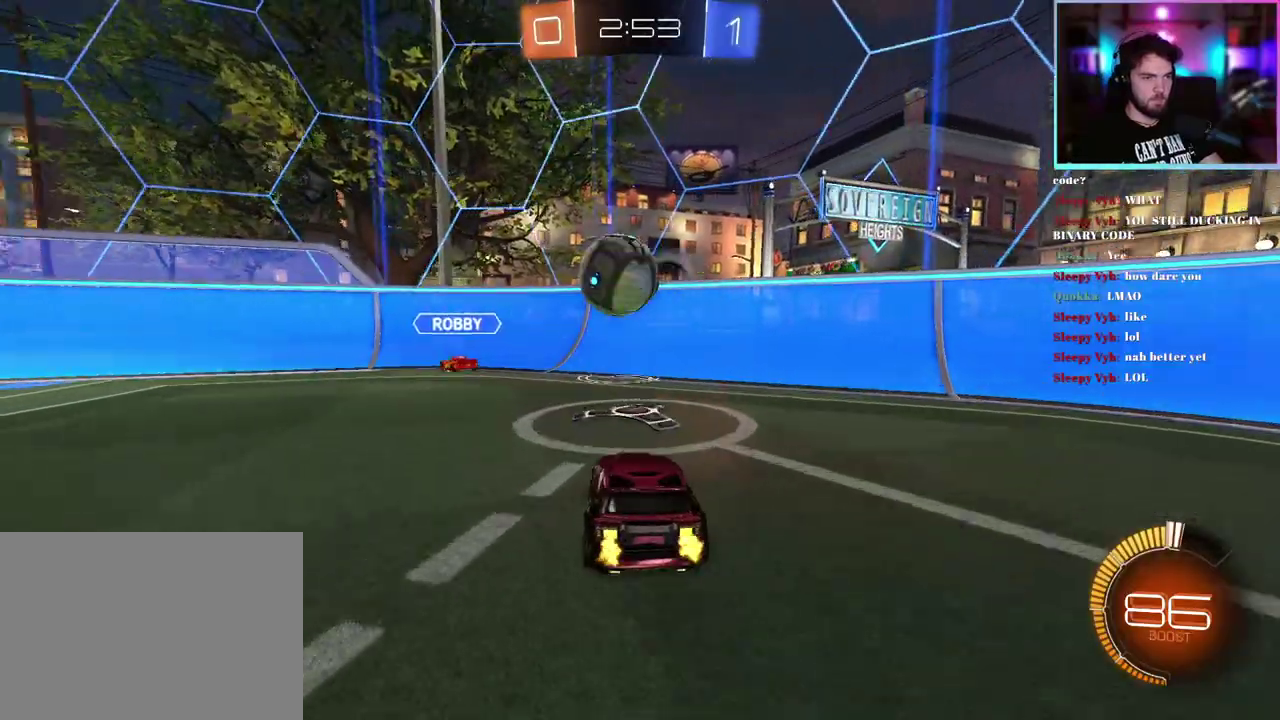
{"buttons": [], "left_stick": "left"}
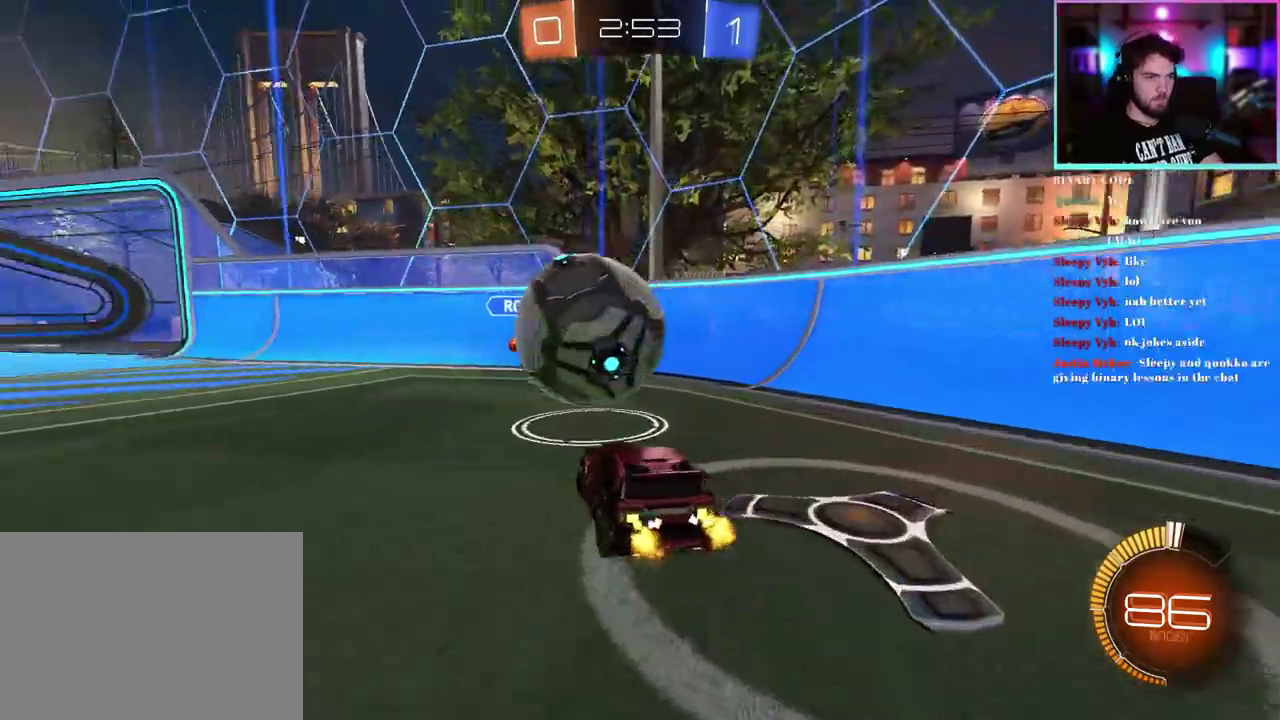
{"buttons": ["R2"], "left_stick": "left", "events": [[67, "R2", "down"], [100, "R1", "down"], [217, "left_stick", "center"], [383, "left_stick", "left"], [467, "R1", "up"]]}
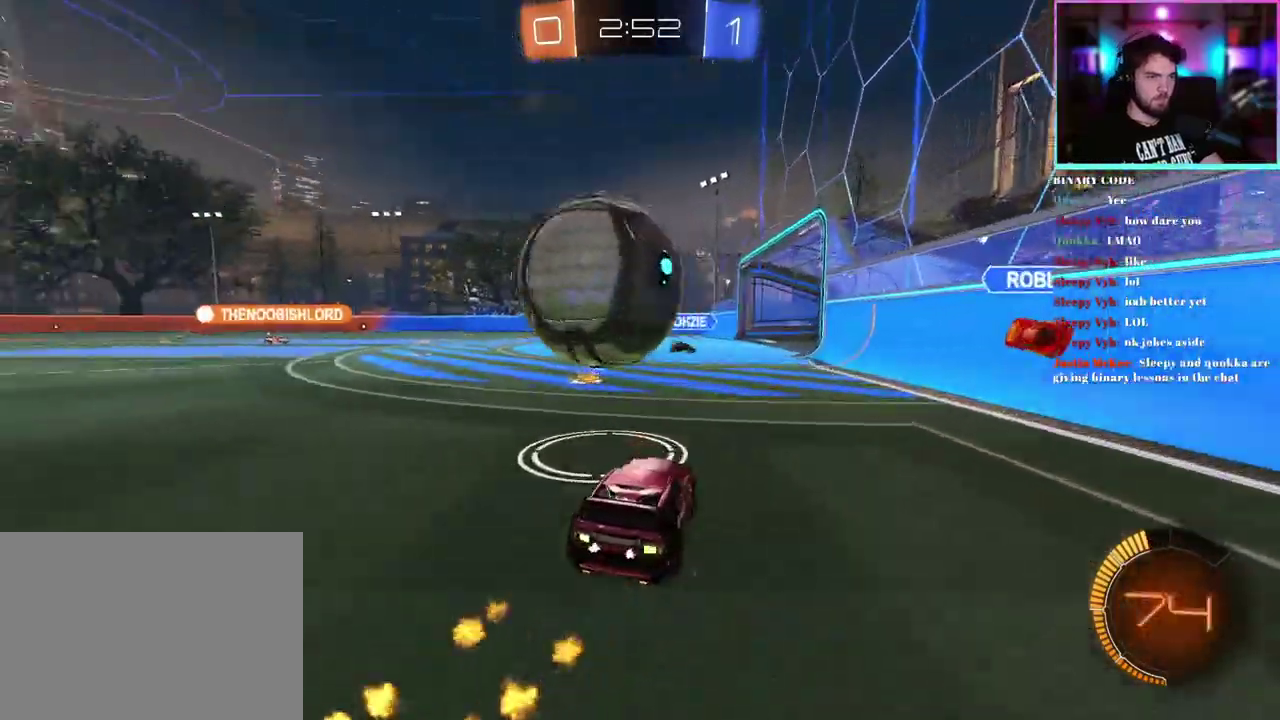
{"buttons": ["R1", "R2"], "left_stick": "up", "events": [[33, "R2", "up"], [117, "R2", "down"], [133, "left_stick", "center"], [183, "R1", "down"], [300, "left_stick", "up-left"], [383, "left_stick", "up-right"], [483, "left_stick", "up"]]}
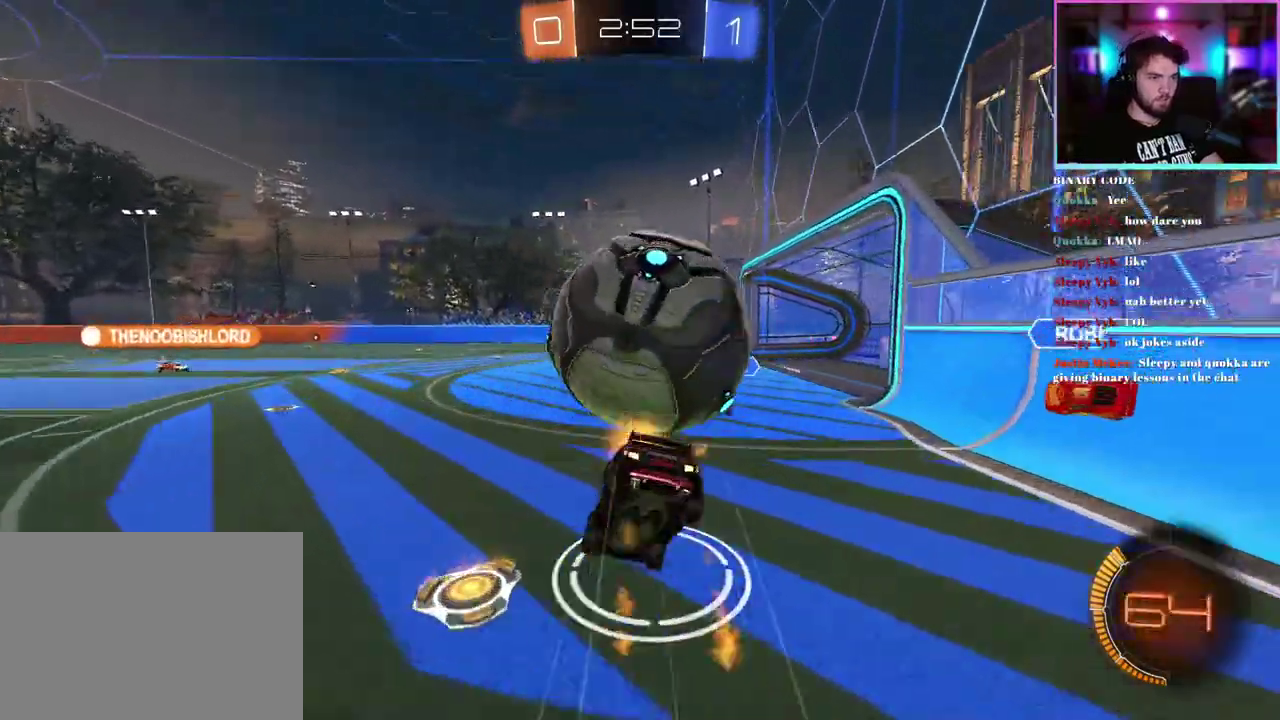
{"buttons": ["R2"], "left_stick": "center", "events": [[17, "R1", "up"], [33, "left_stick", "center"], [333, "TRIANGLE", "down"], [467, "TRIANGLE", "up"]]}
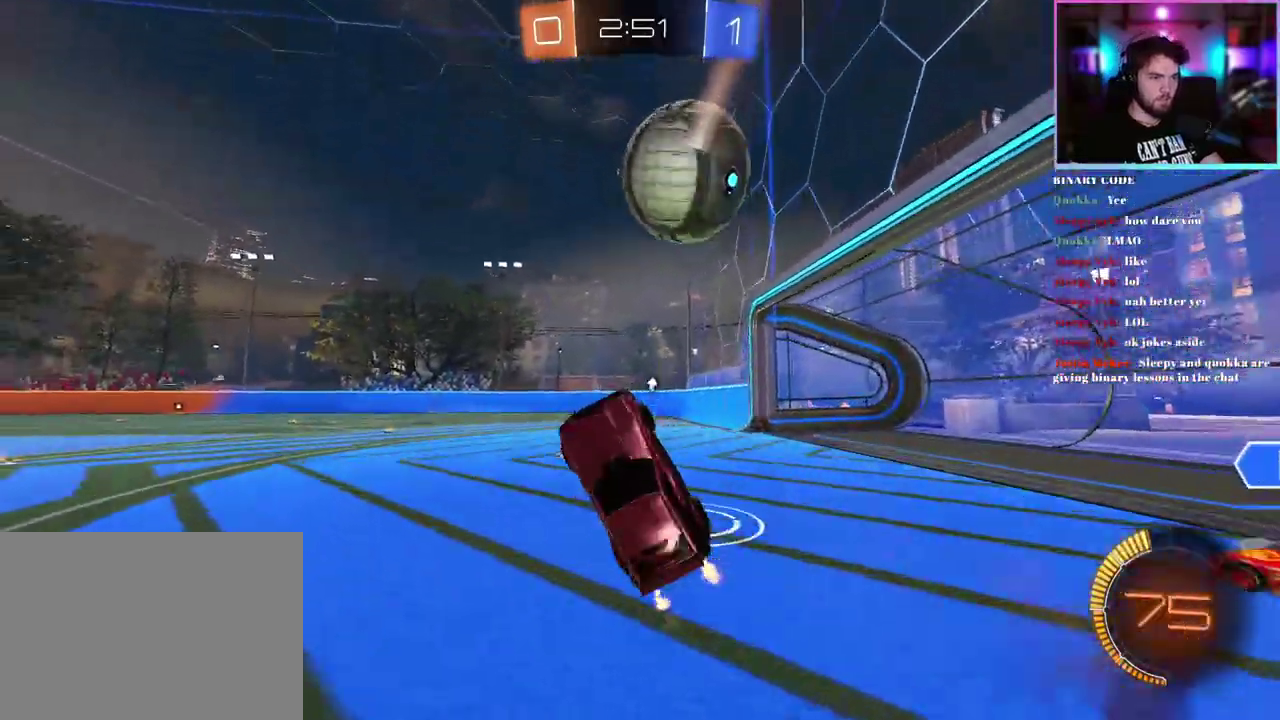
{"buttons": ["R1", "R2"], "left_stick": "center", "events": [[250, "TRIANGLE", "down"], [283, "left_stick", "right"], [367, "TRIANGLE", "up"], [400, "left_stick", "center"], [483, "R1", "down"]]}
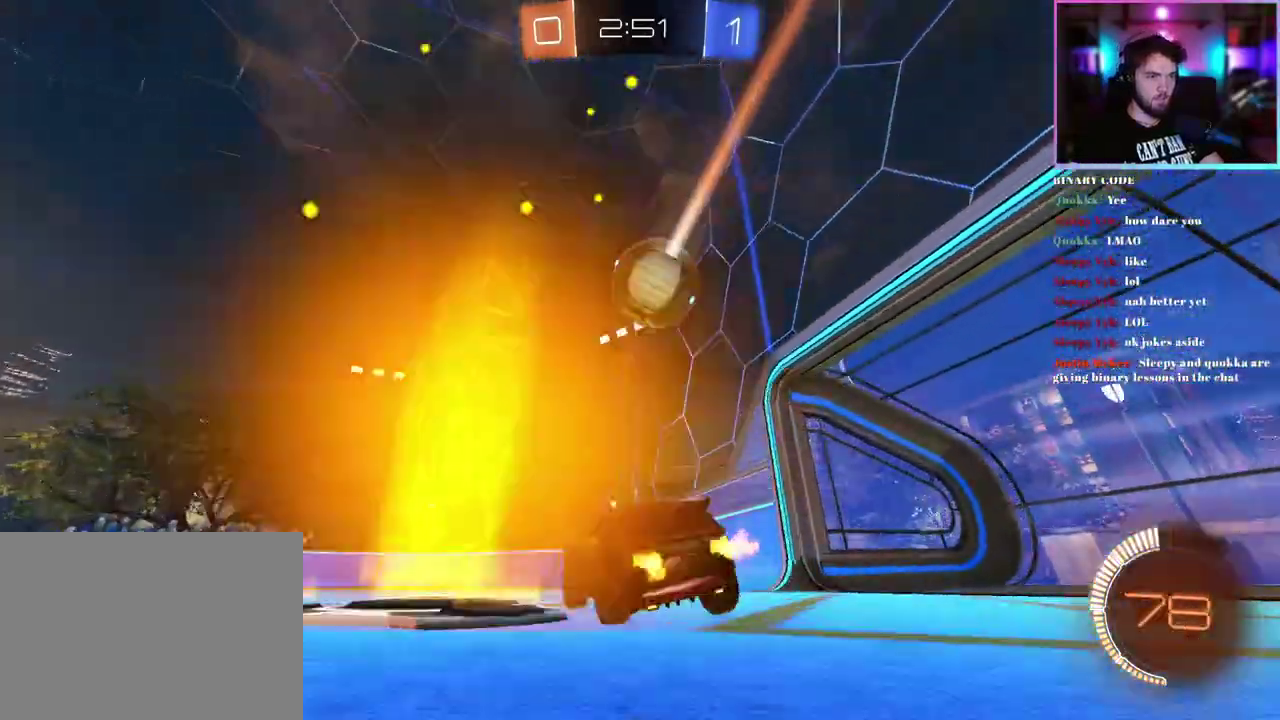
{"buttons": ["R2"], "left_stick": "left"}
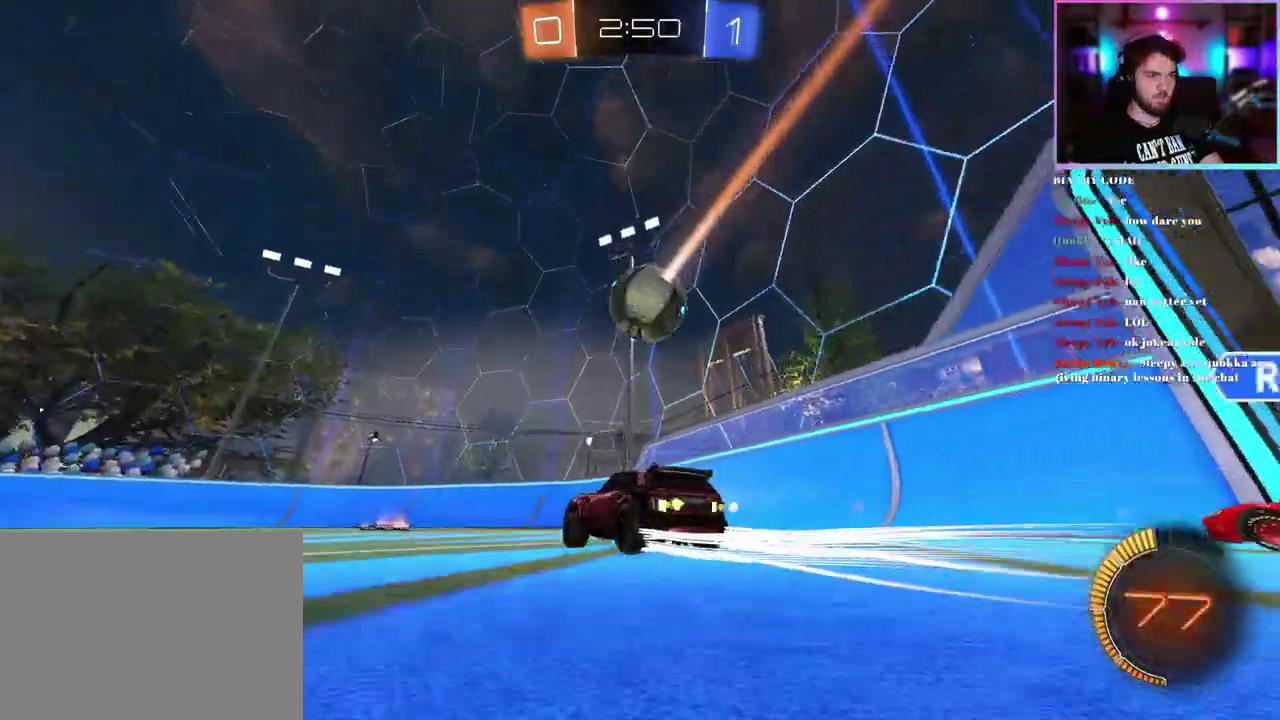
{"buttons": ["R2"], "left_stick": "center", "events": [[100, "left_stick", "center"], [350, "left_stick", "right"], [417, "left_stick", "center"]]}
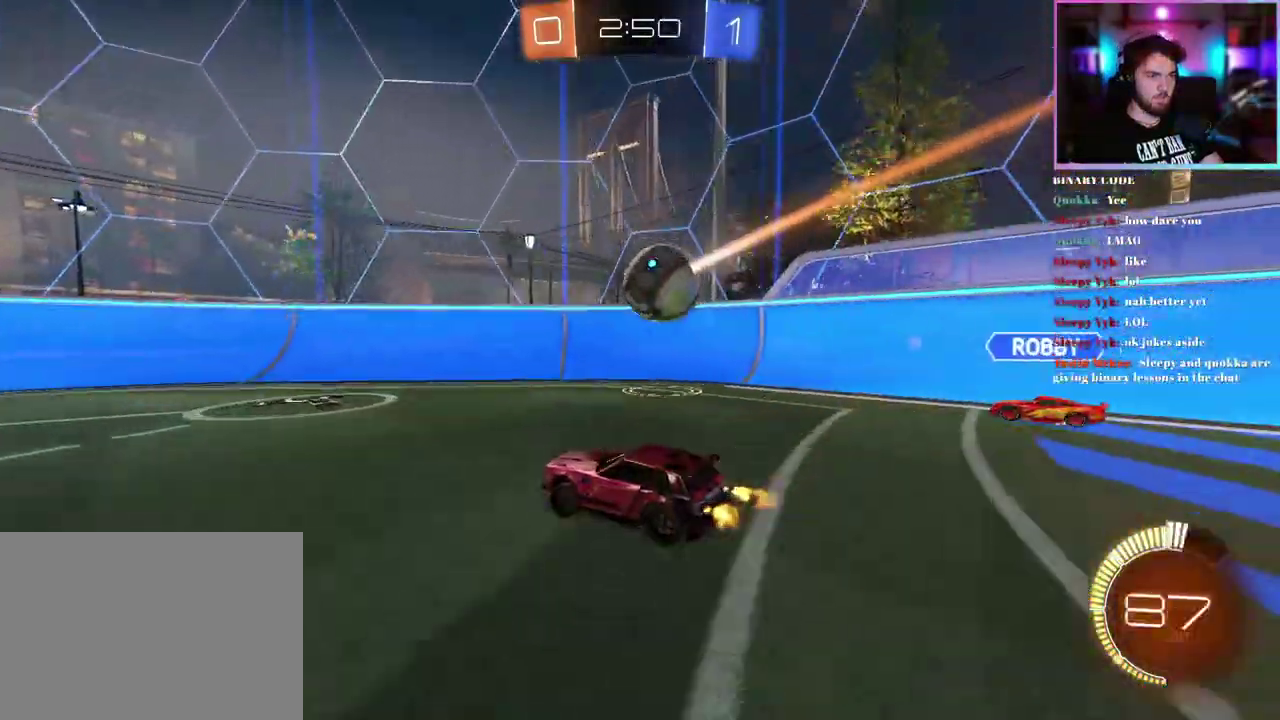
{"buttons": ["R2"], "left_stick": "left", "events": [[50, "left_stick", "right"], [133, "left_stick", "down-right"], [217, "R2", "up"], [267, "L2", "down"], [267, "left_stick", "down"], [433, "L2", "up"], [450, "left_stick", "left"], [467, "R2", "down"]]}
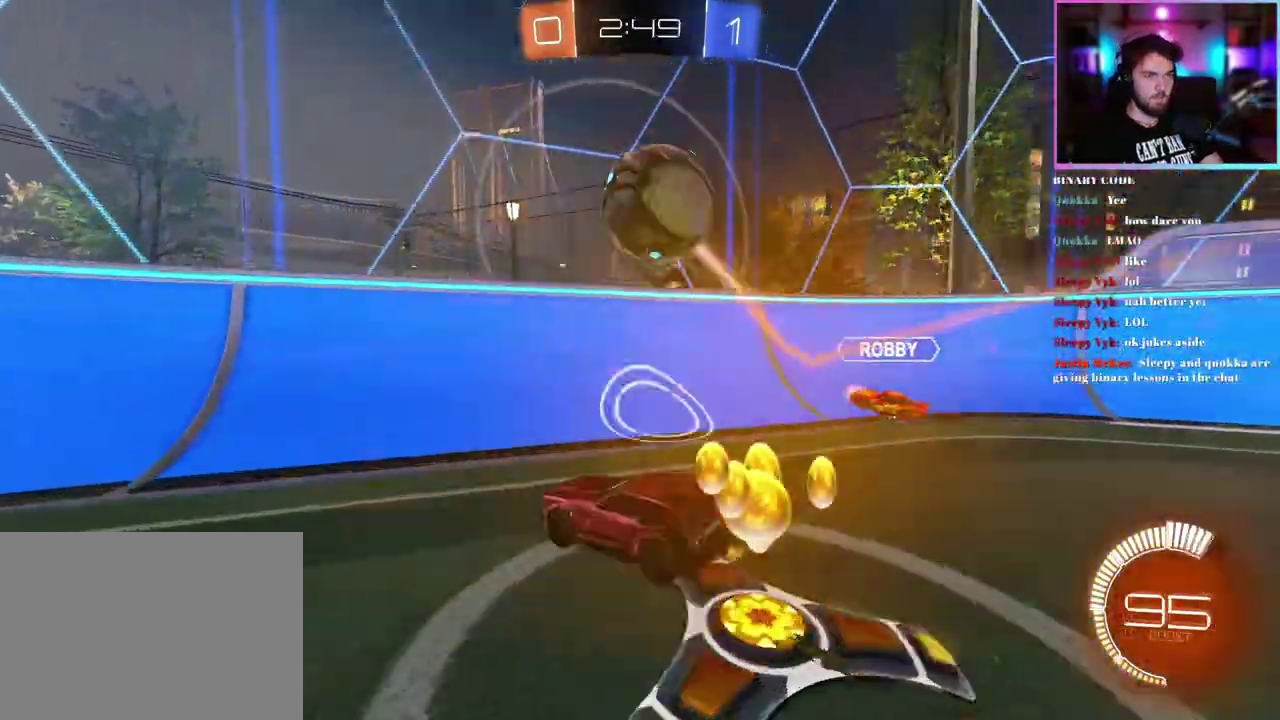
{"buttons": ["R1", "R2"], "left_stick": "center", "events": [[17, "R1", "down"], [83, "left_stick", "center"], [217, "R1", "up"], [283, "left_stick", "left"], [367, "left_stick", "center"], [450, "R1", "down"]]}
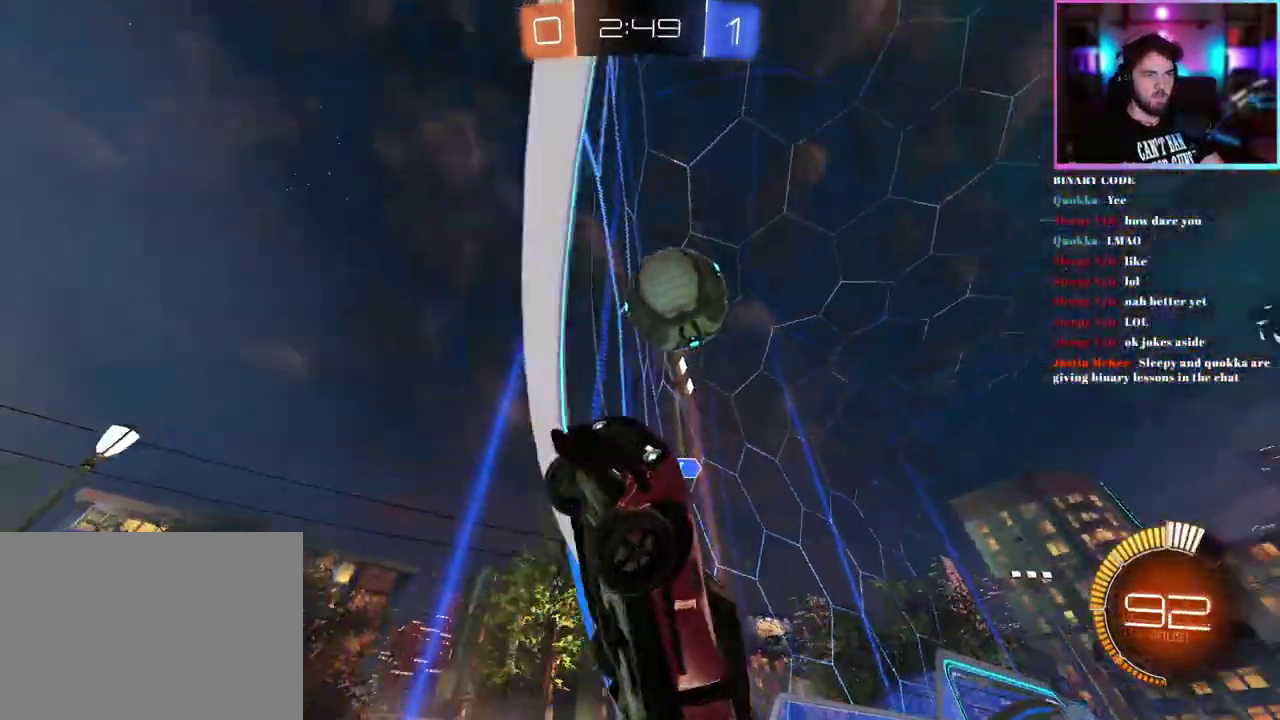
{"buttons": ["R2"], "left_stick": "center", "events": [[33, "R1", "up"], [300, "left_stick", "right"], [383, "left_stick", "center"]]}